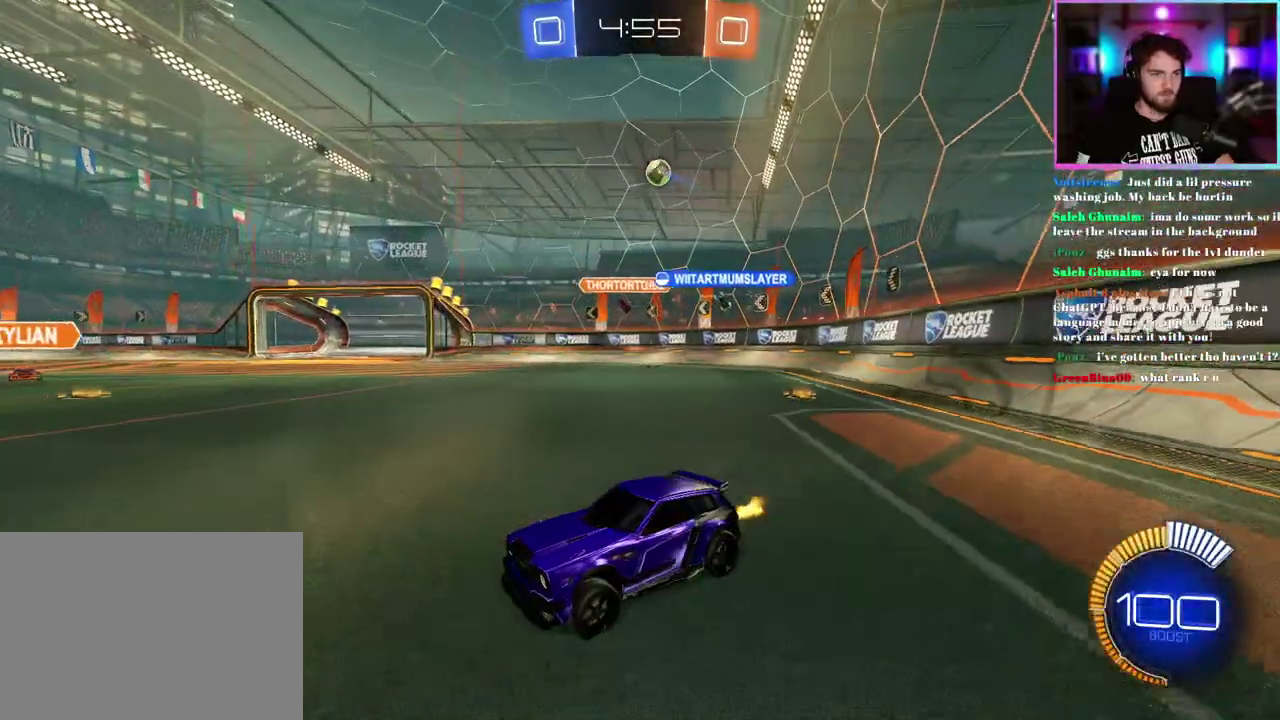
Gameplay with a controller (PlayStation layout); each line is a JSON object with the inputs held at the frame after it. "events" lists button and stick changes between this image and that frame as [ms after this image, input, new state], when the widget could be followed in between. This document gives stick clicks only as held states, not as events. Not read: right_stick.
{"buttons": ["R2"], "left_stick": "right", "events": [[217, "left_stick", "center"], [333, "left_stick", "right"], [350, "SQUARE", "down"], [450, "SQUARE", "up"]]}
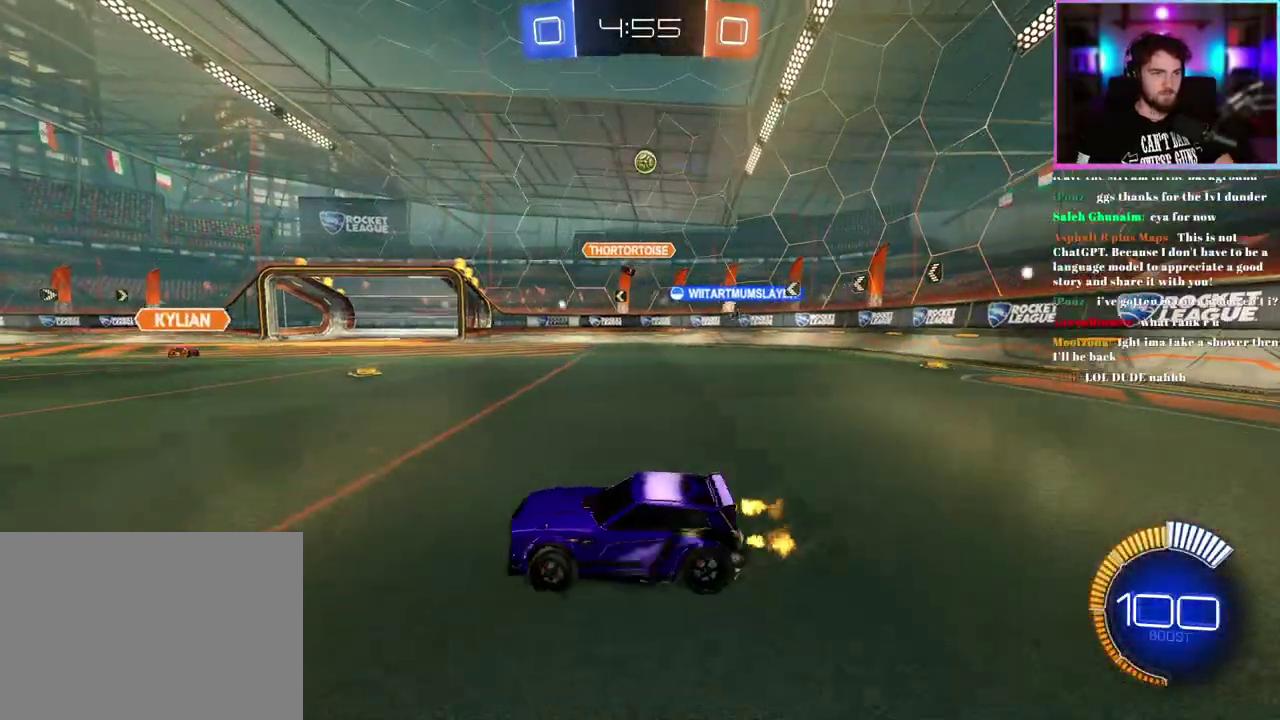
{"buttons": ["R2"], "left_stick": "left", "events": [[150, "left_stick", "center"], [267, "left_stick", "right"], [367, "left_stick", "center"], [417, "left_stick", "left"]]}
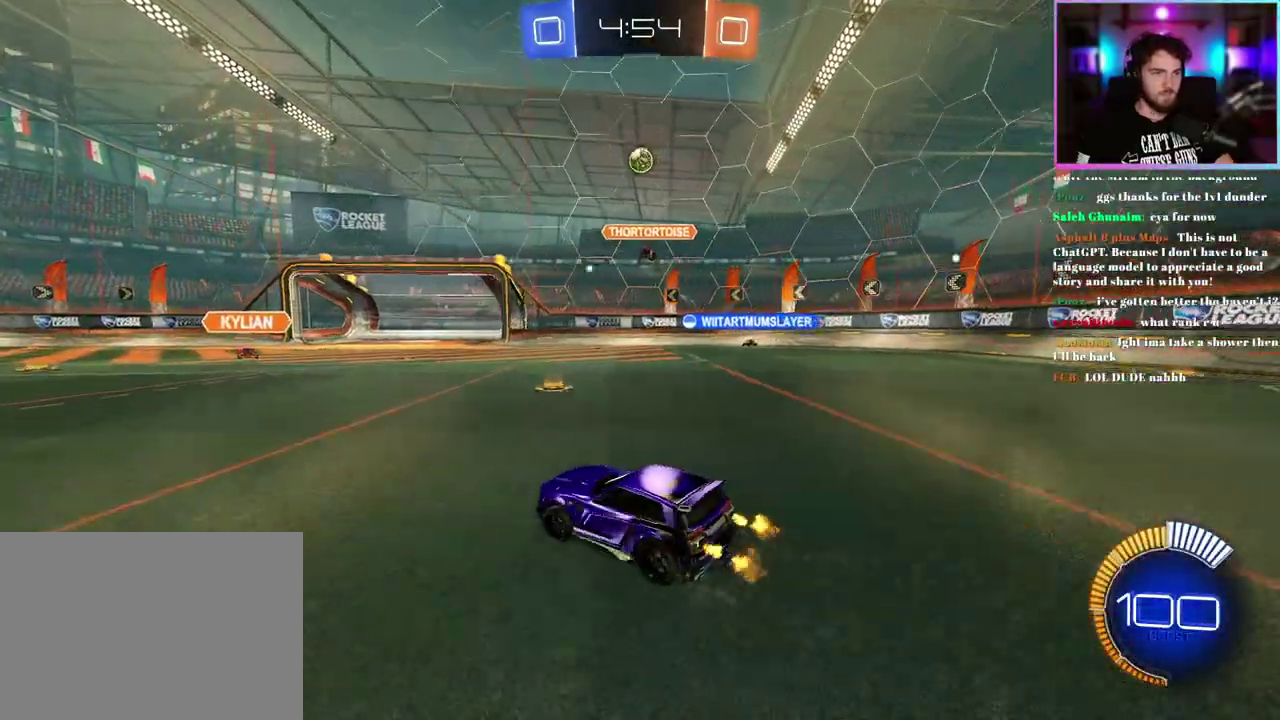
{"buttons": ["R2"], "left_stick": "center", "events": [[233, "left_stick", "center"], [333, "left_stick", "left"], [500, "left_stick", "center"]]}
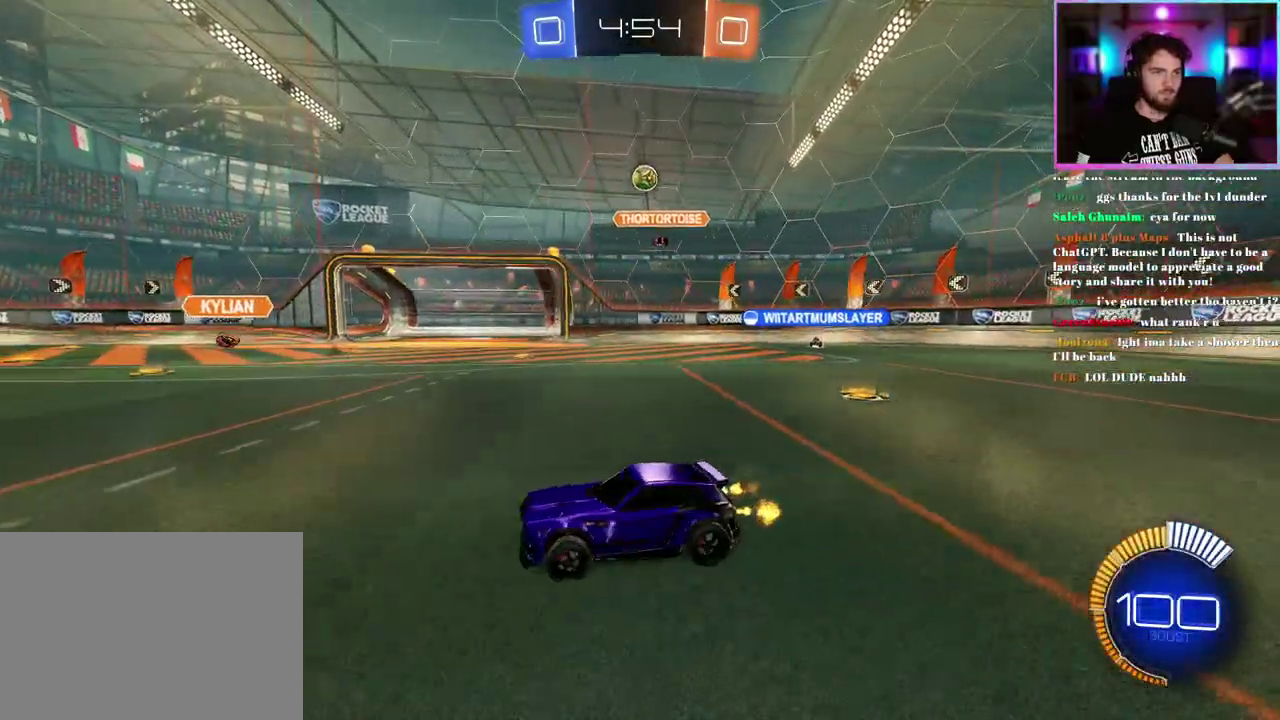
{"buttons": ["R2"], "left_stick": "center", "events": [[333, "left_stick", "right"], [450, "left_stick", "center"]]}
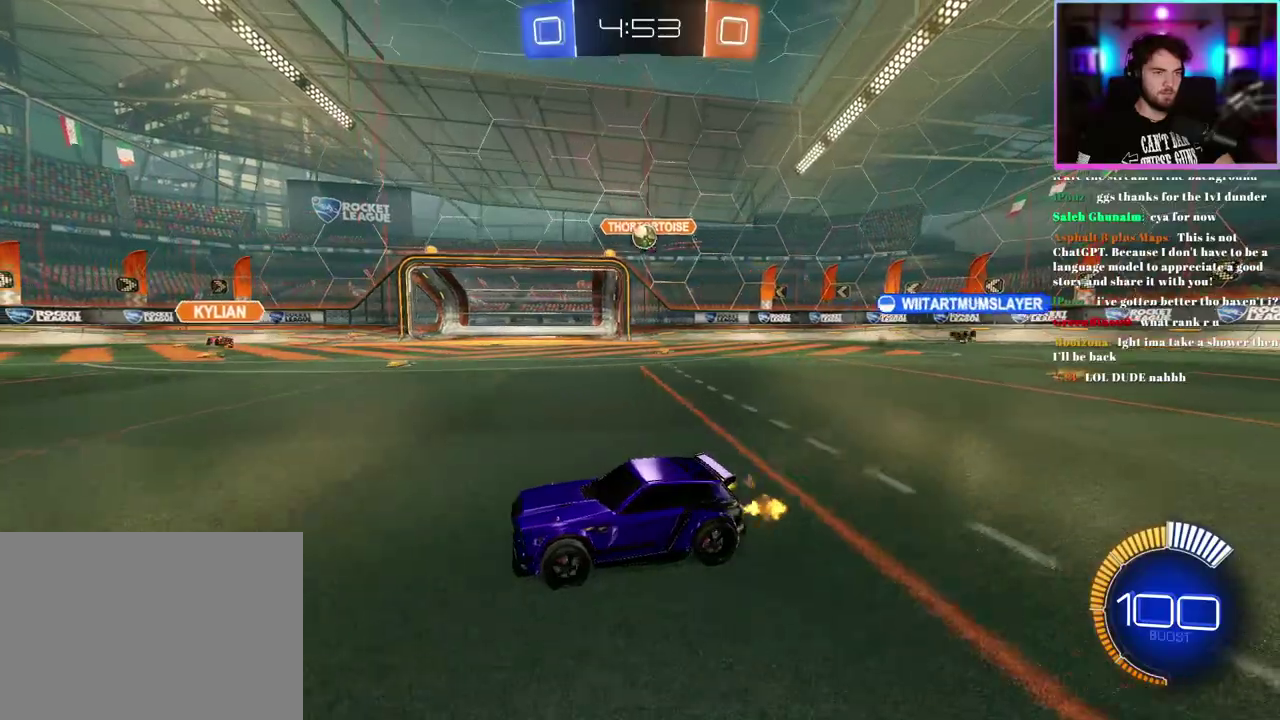
{"buttons": ["L2"], "left_stick": "down-right", "events": [[100, "left_stick", "right"], [283, "left_stick", "center"], [367, "left_stick", "down-right"], [400, "R2", "up"], [450, "L2", "down"]]}
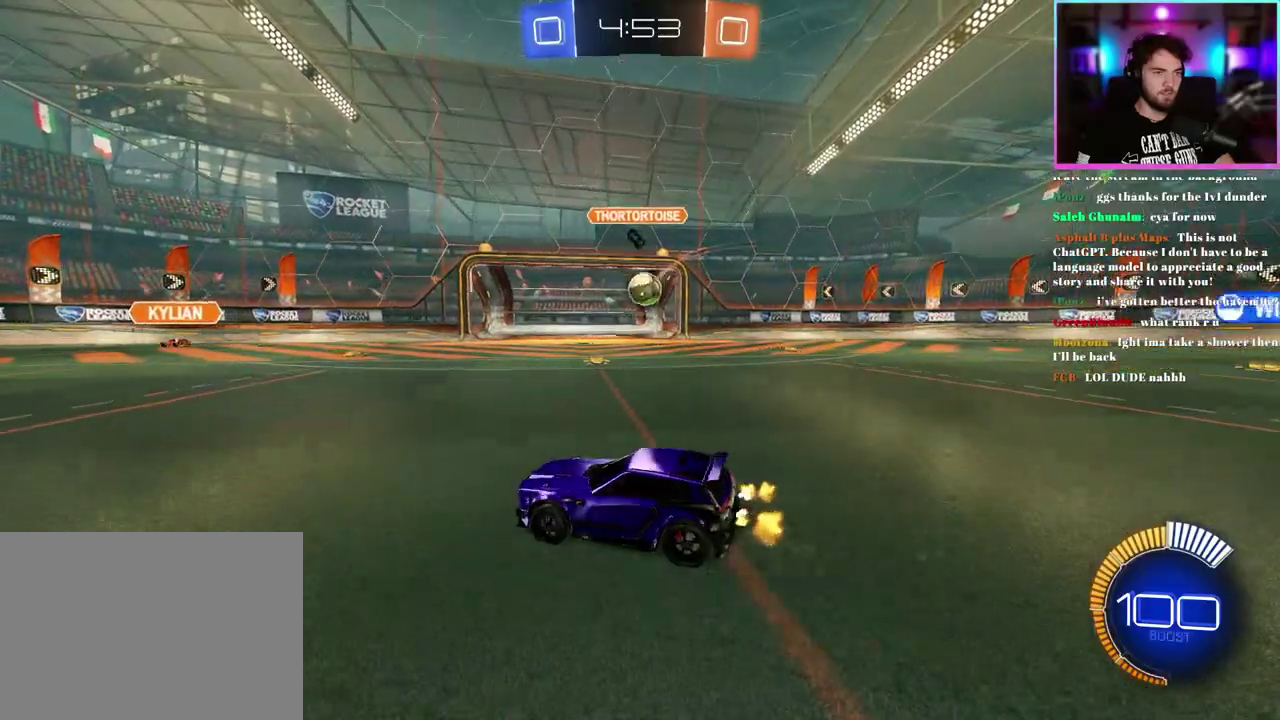
{"buttons": ["L1", "R1", "R2"], "left_stick": "up-left", "events": [[83, "L2", "up"], [183, "left_stick", "center"], [233, "R2", "down"], [283, "left_stick", "right"], [483, "L1", "down"], [500, "R1", "down"], [500, "left_stick", "up-left"]]}
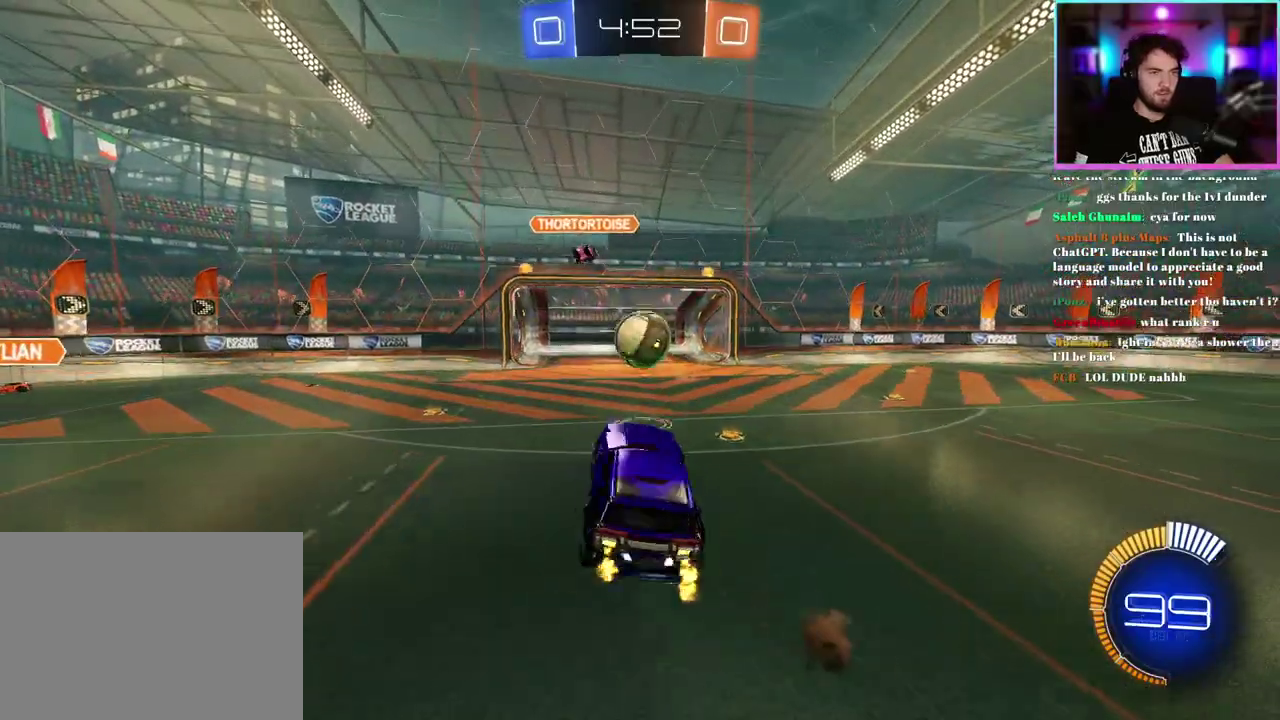
{"buttons": ["L1", "R2"], "left_stick": "center", "events": [[100, "left_stick", "up"], [217, "left_stick", "down-right"], [433, "left_stick", "center"], [500, "R1", "up"]]}
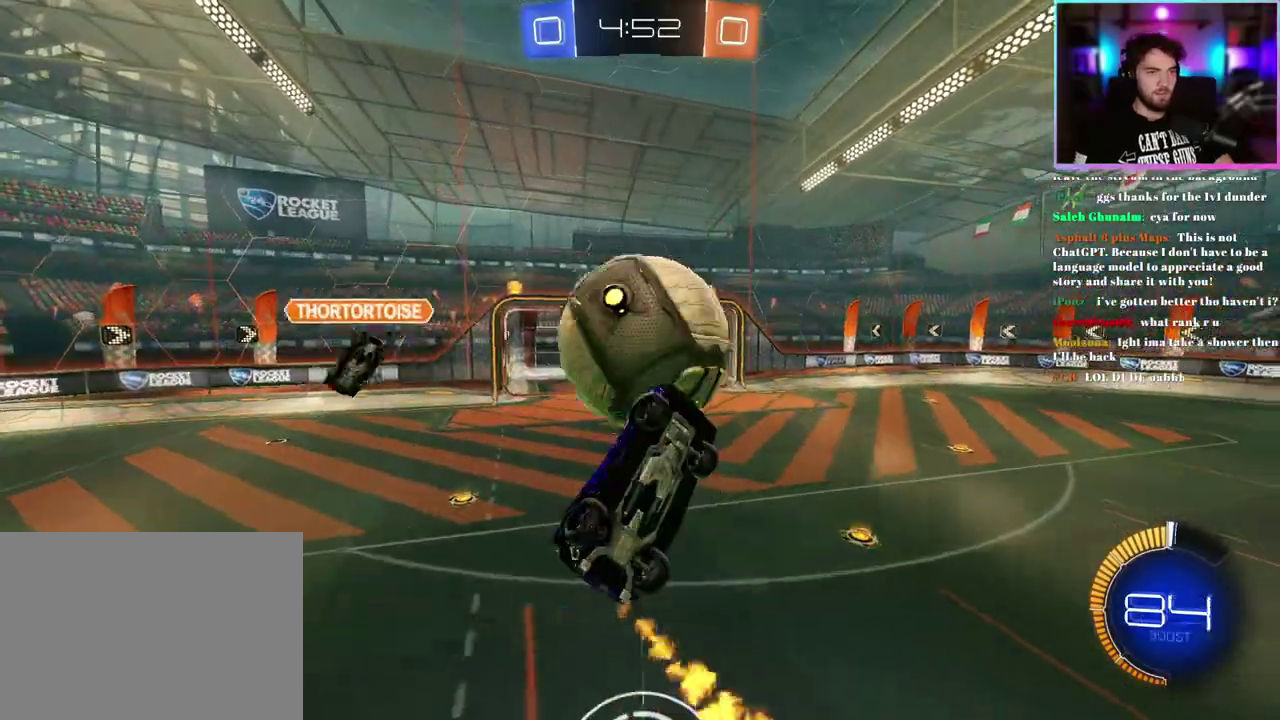
{"buttons": ["R2"], "left_stick": "left", "events": [[183, "left_stick", "down-right"], [200, "R1", "down"], [233, "left_stick", "down"], [333, "R1", "up"], [333, "left_stick", "left"], [400, "L1", "up"]]}
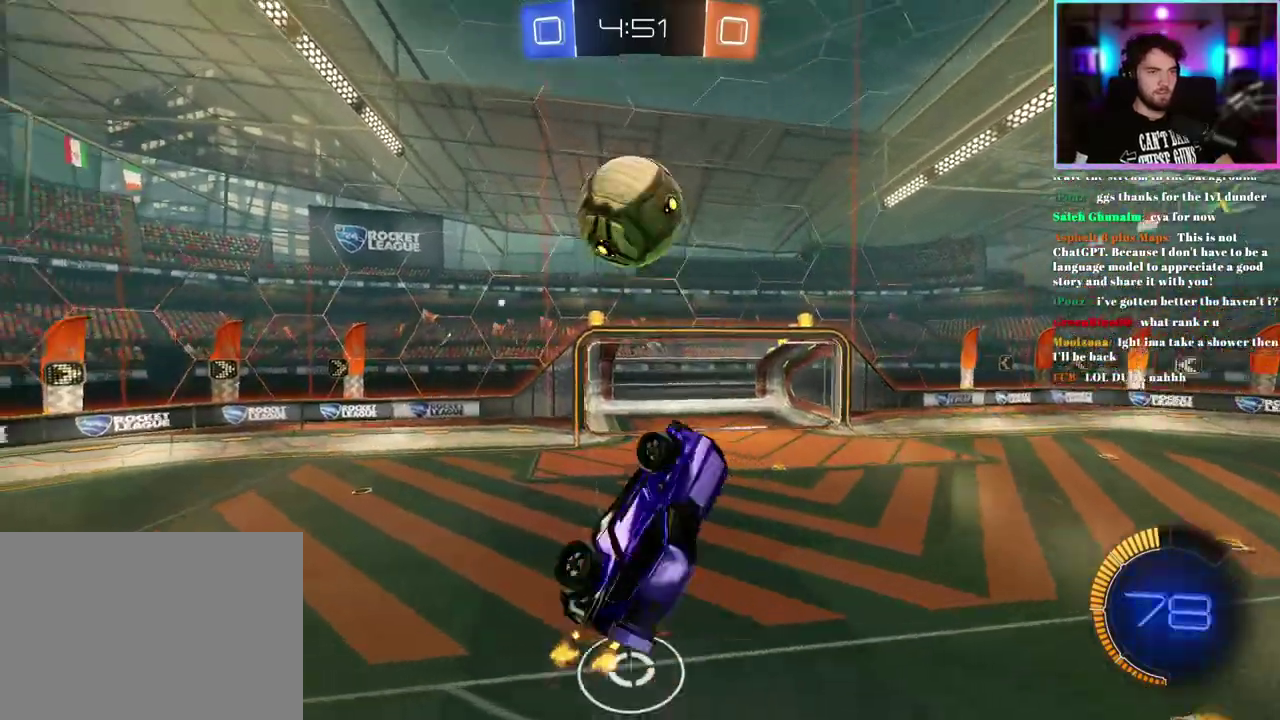
{"buttons": ["R2"], "left_stick": "right", "events": [[17, "R1", "down"], [100, "left_stick", "up-left"], [233, "left_stick", "center"], [367, "left_stick", "up-right"], [417, "R1", "up"], [483, "left_stick", "right"]]}
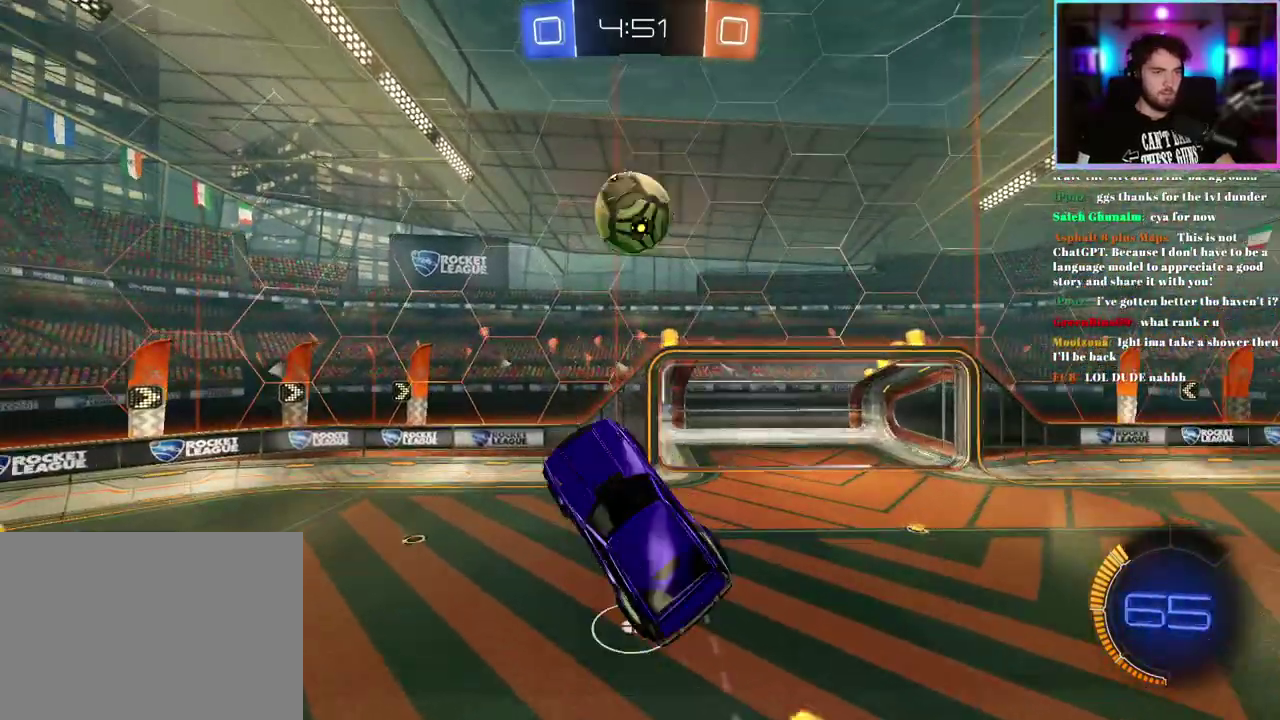
{"buttons": ["R2"], "left_stick": "center", "events": [[17, "R1", "down"], [167, "left_stick", "down-right"], [417, "left_stick", "right"], [450, "R1", "up"], [483, "left_stick", "center"]]}
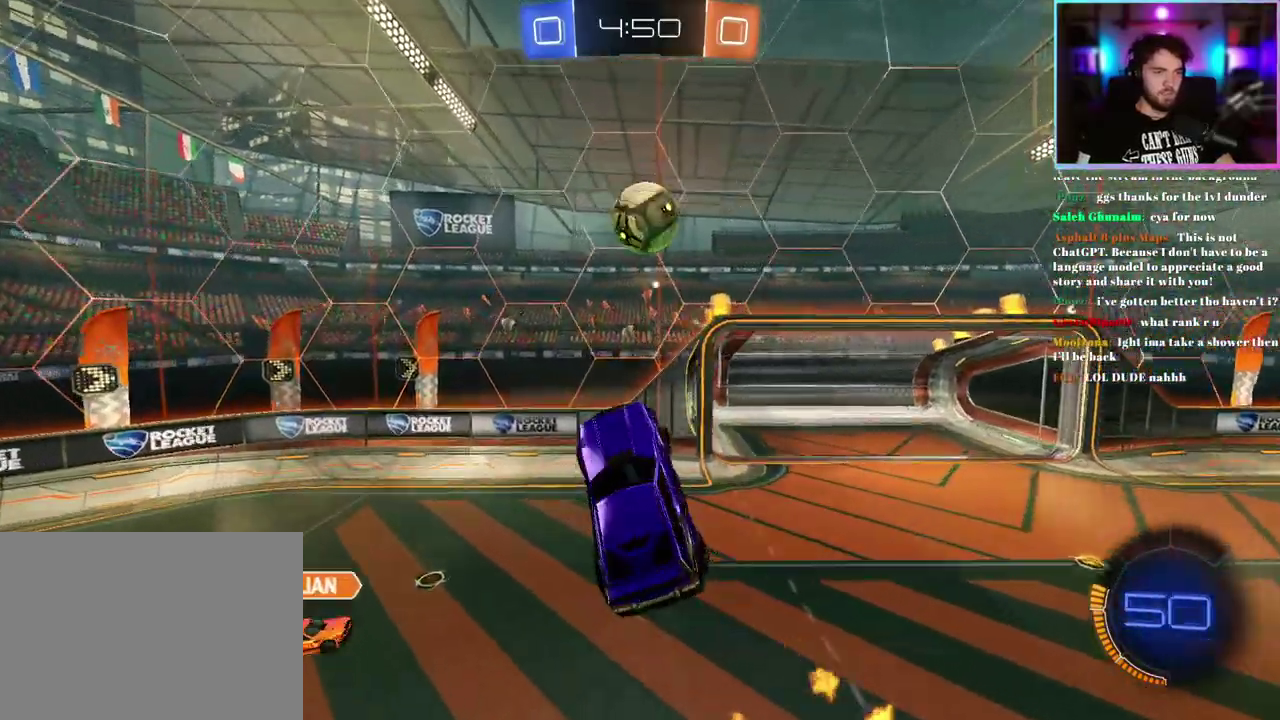
{"buttons": ["R2"], "left_stick": "left", "events": [[50, "R1", "down"], [83, "left_stick", "up-right"], [167, "R1", "up"], [233, "left_stick", "center"], [300, "R1", "down"], [350, "left_stick", "left"], [450, "R1", "up"]]}
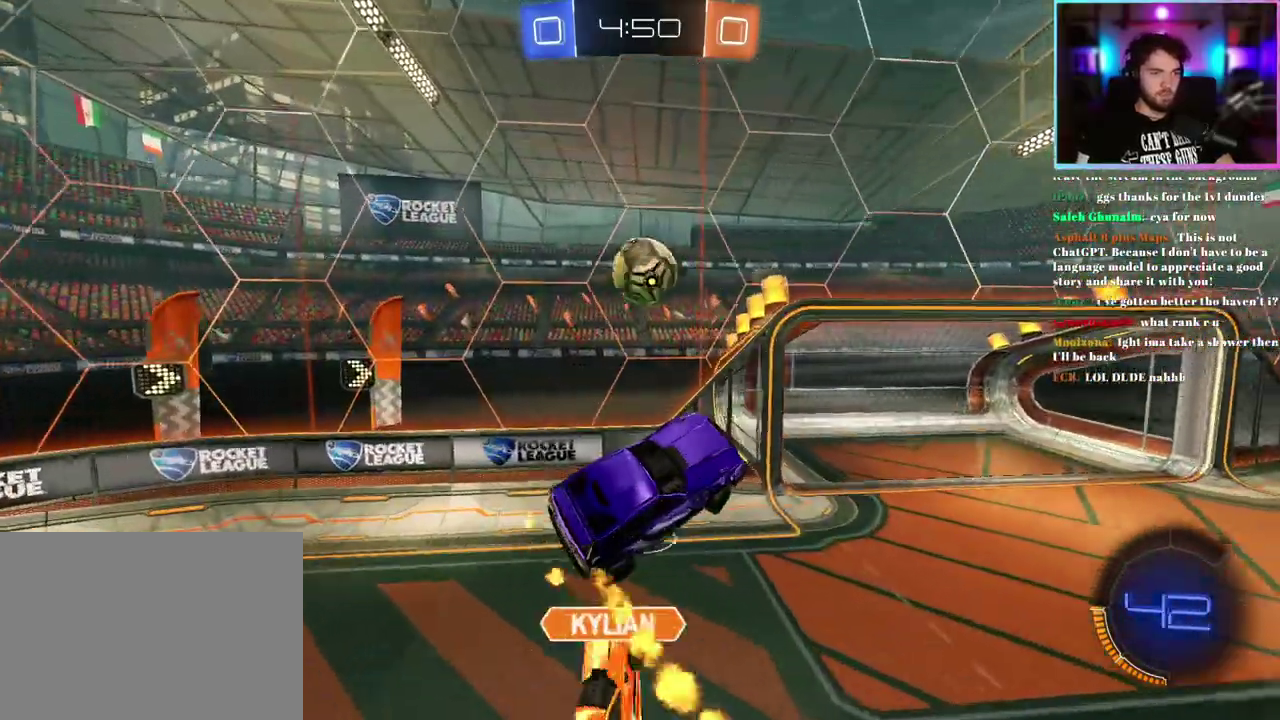
{"buttons": ["R1", "R2"], "left_stick": "up-right", "events": [[67, "R1", "down"], [133, "left_stick", "down-left"], [300, "left_stick", "left"], [350, "left_stick", "center"], [400, "left_stick", "up-right"]]}
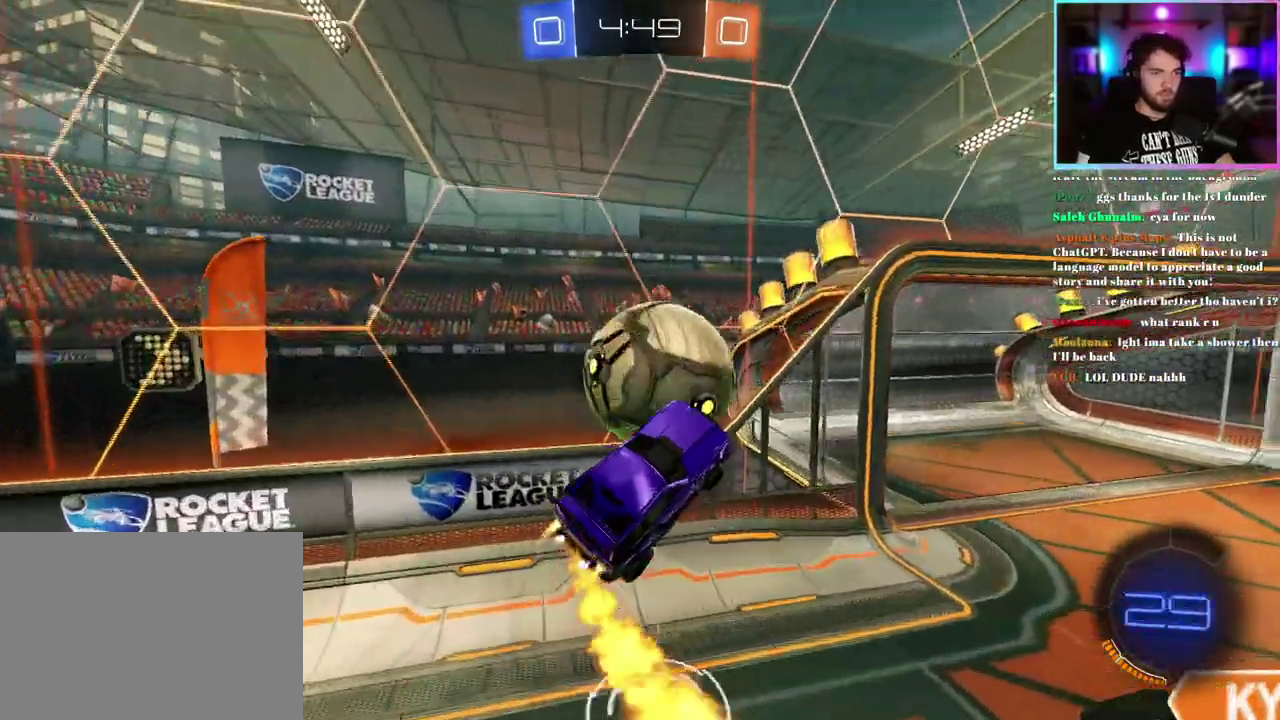
{"buttons": ["R2"], "left_stick": "up-right", "events": [[117, "R1", "up"]]}
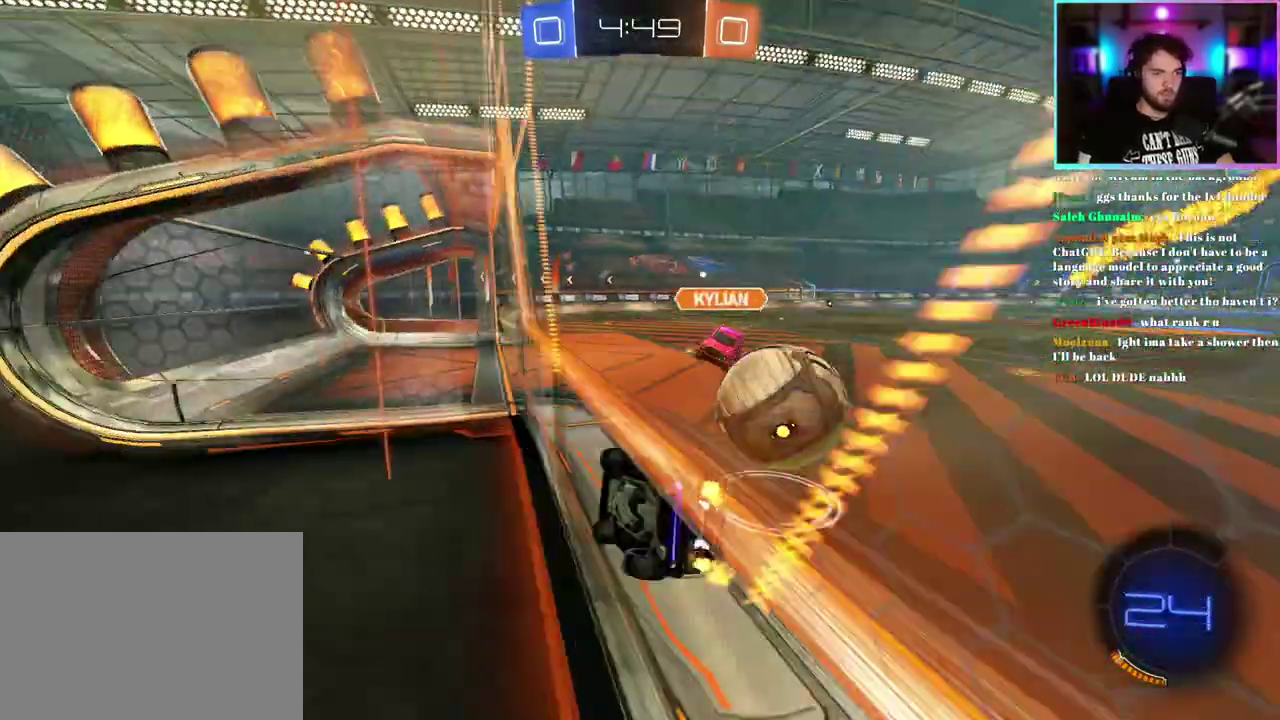
{"buttons": ["R2"], "left_stick": "down-right", "events": [[33, "left_stick", "right"], [83, "L1", "down"], [133, "left_stick", "down-right"], [250, "L1", "up"]]}
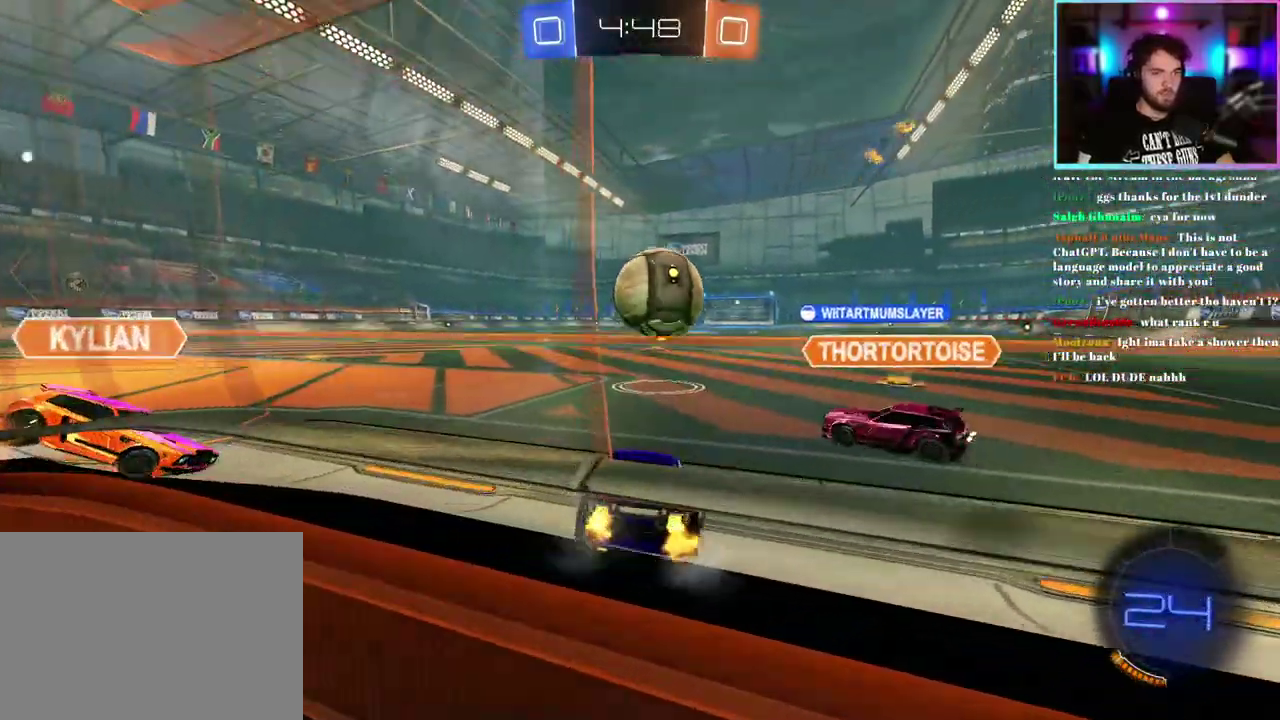
{"buttons": ["L1", "R1", "R2"], "left_stick": "down-left", "events": [[33, "R1", "down"], [233, "left_stick", "up-left"], [300, "L1", "down"], [450, "left_stick", "down-left"]]}
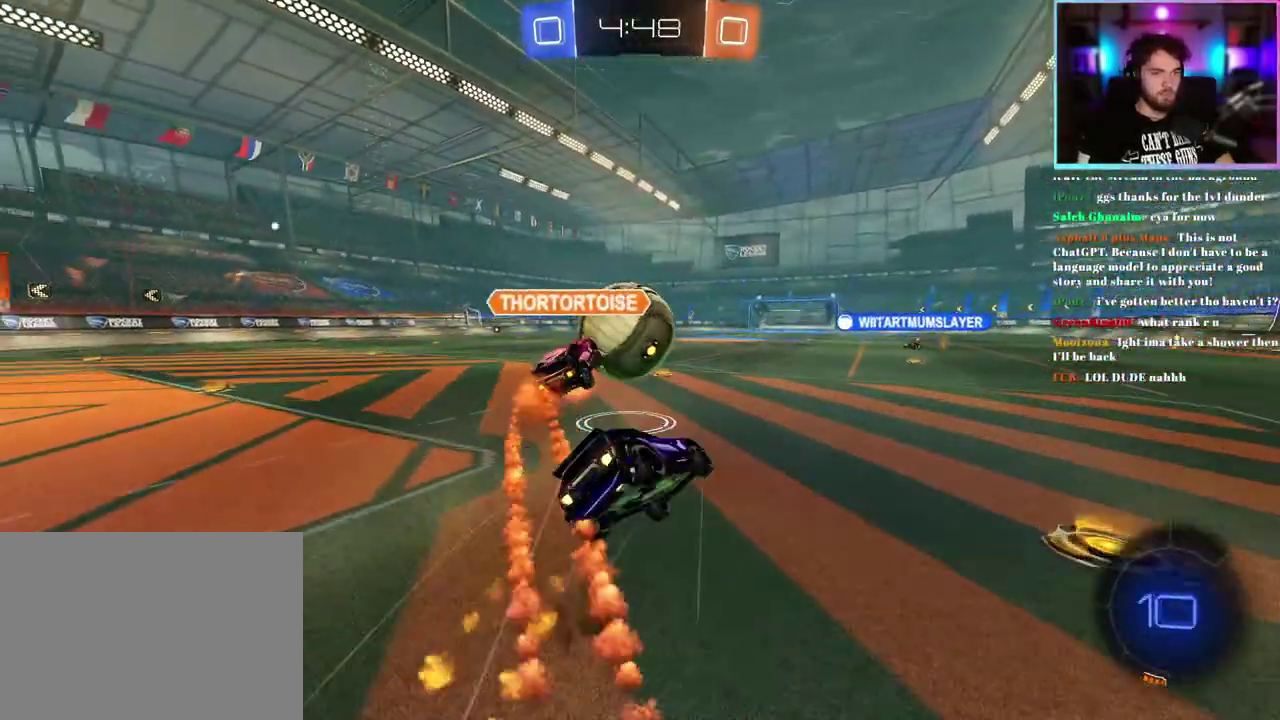
{"buttons": ["R1", "R2"], "left_stick": "down-left", "events": [[500, "L1", "up"]]}
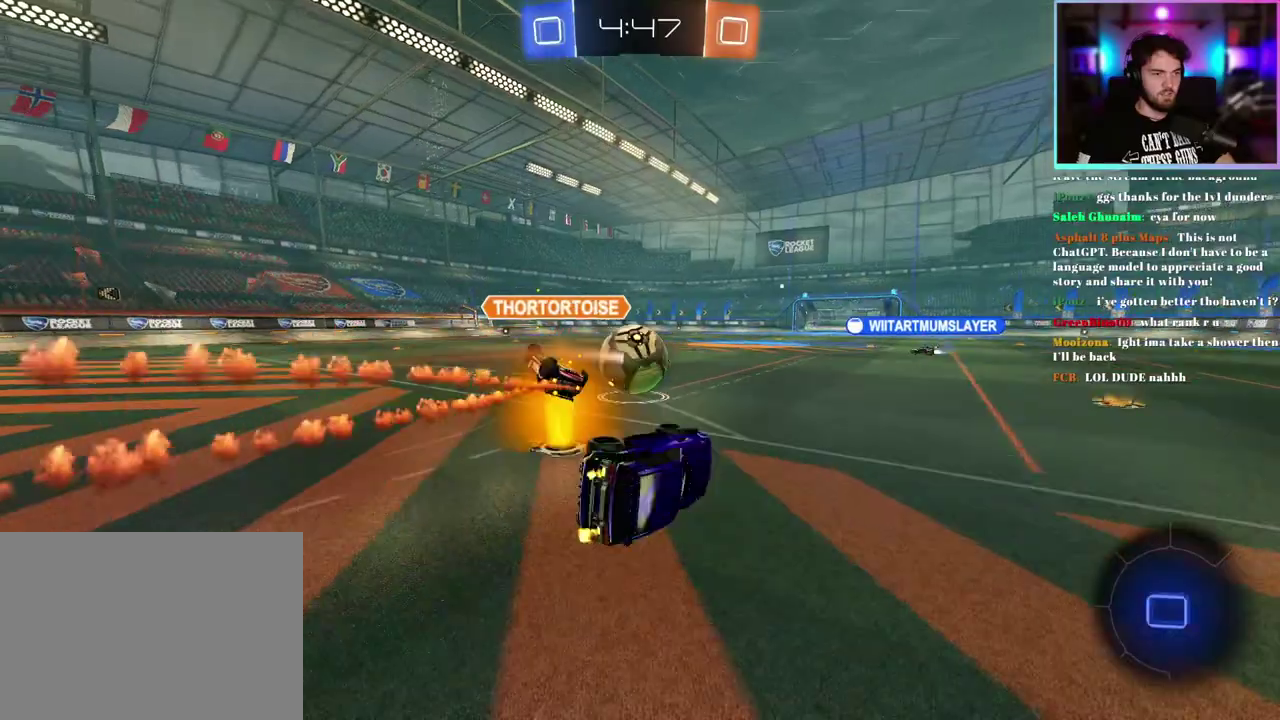
{"buttons": ["R1", "R2"], "left_stick": "down-right", "events": [[50, "left_stick", "center"], [283, "left_stick", "down-right"]]}
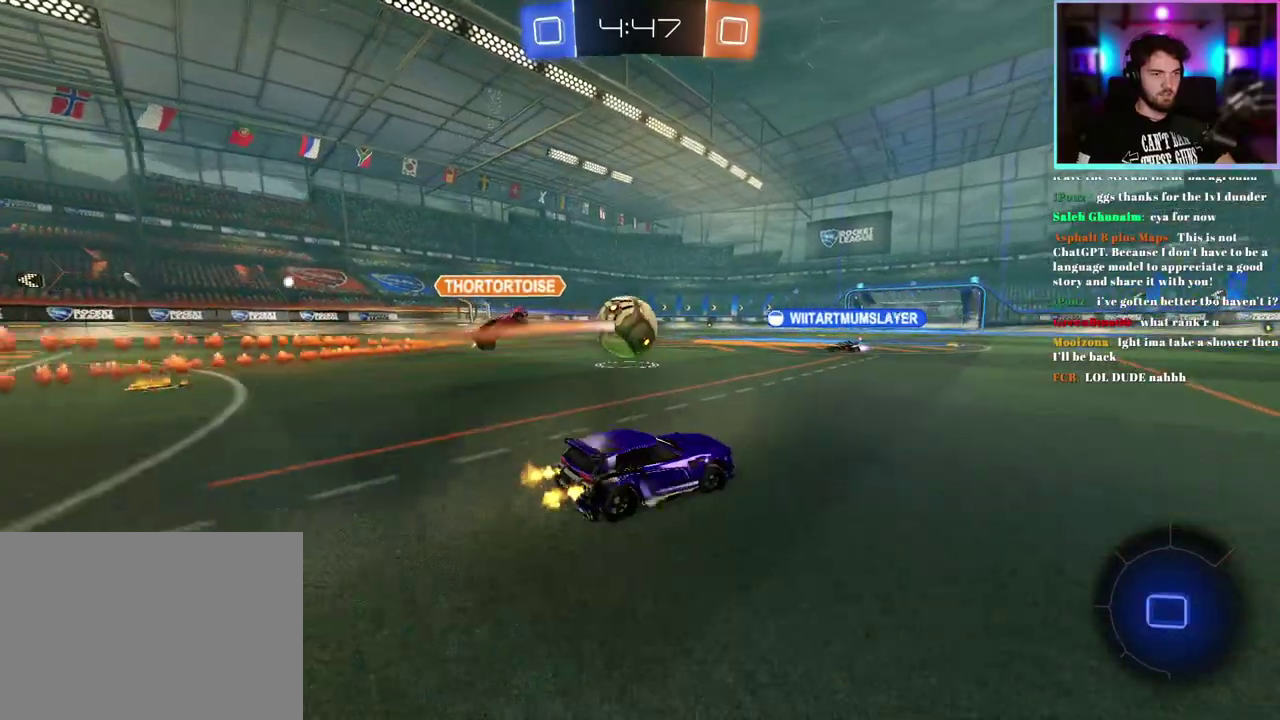
{"buttons": ["L1", "R1", "R2"], "left_stick": "down-left", "events": [[150, "left_stick", "right"], [250, "L1", "down"], [250, "left_stick", "up"], [333, "left_stick", "up-left"], [400, "left_stick", "down-left"]]}
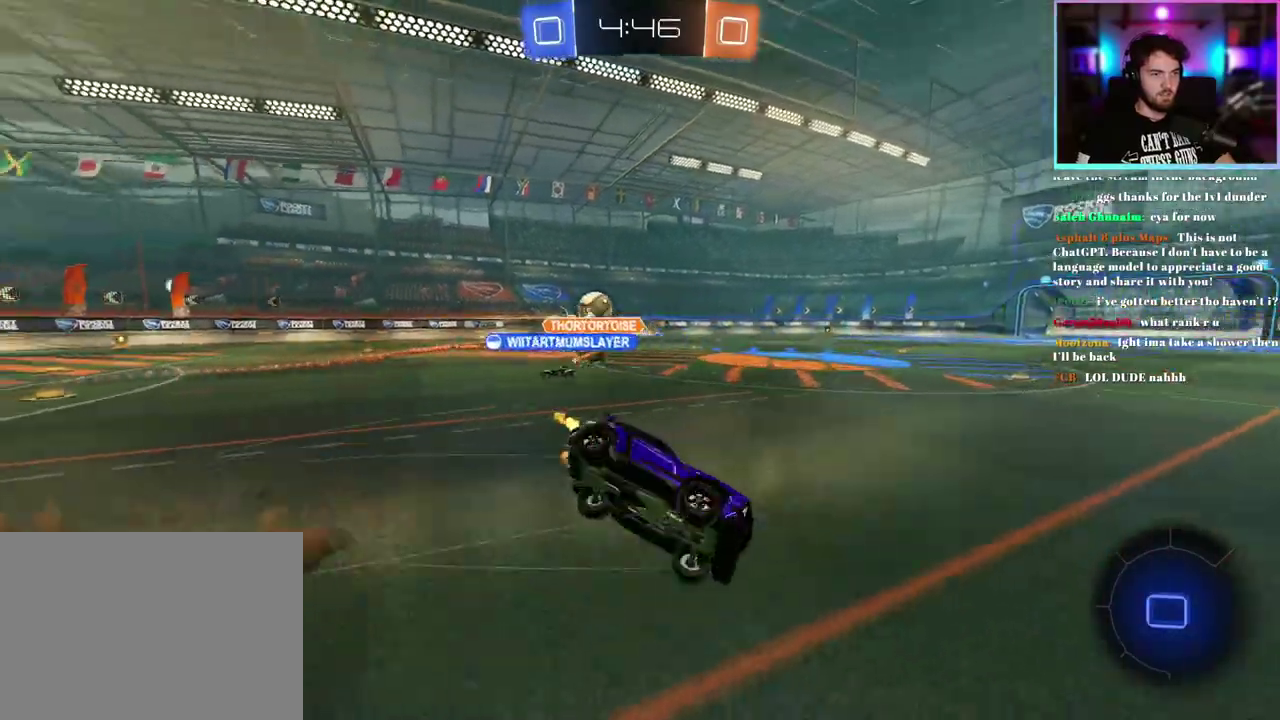
{"buttons": ["R2"], "left_stick": "down-left", "events": [[83, "R1", "up"], [383, "TRIANGLE", "down"], [483, "TRIANGLE", "up"], [500, "L1", "up"]]}
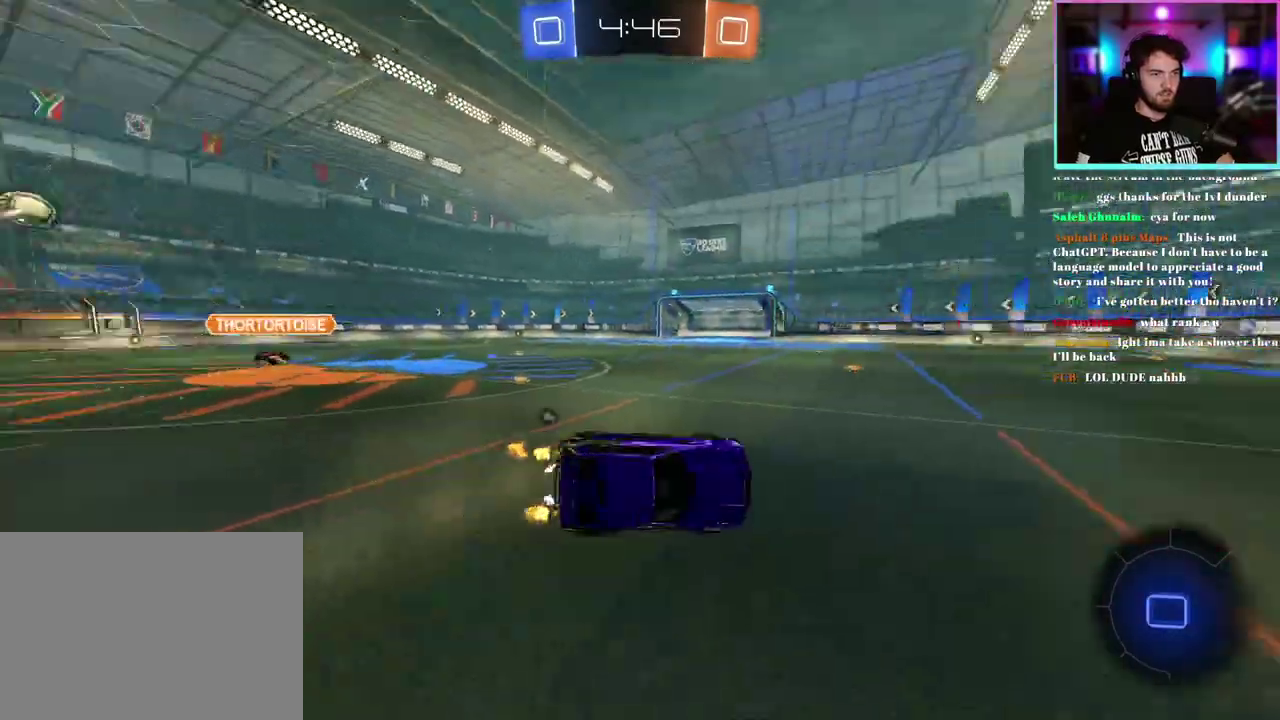
{"buttons": ["R2"], "left_stick": "left", "events": [[83, "left_stick", "center"], [217, "left_stick", "left"], [400, "TRIANGLE", "down"], [450, "TRIANGLE", "up"]]}
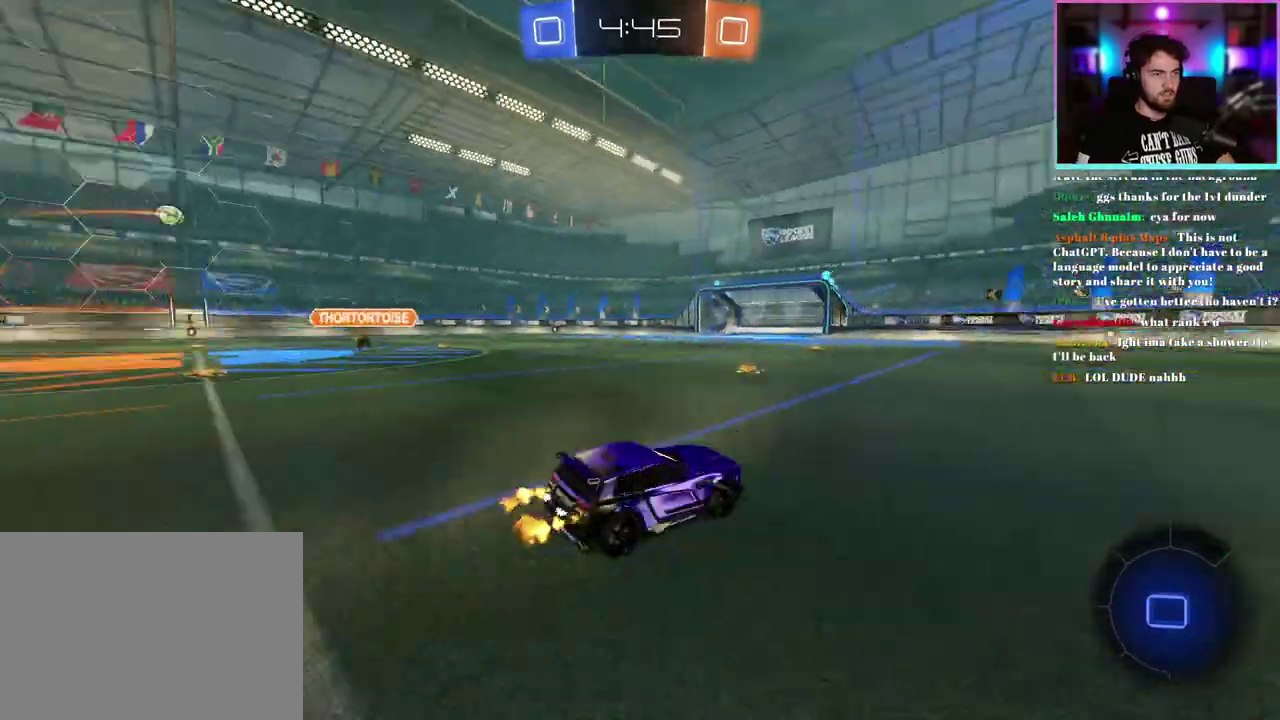
{"buttons": ["R2"], "left_stick": "center", "events": [[433, "left_stick", "center"]]}
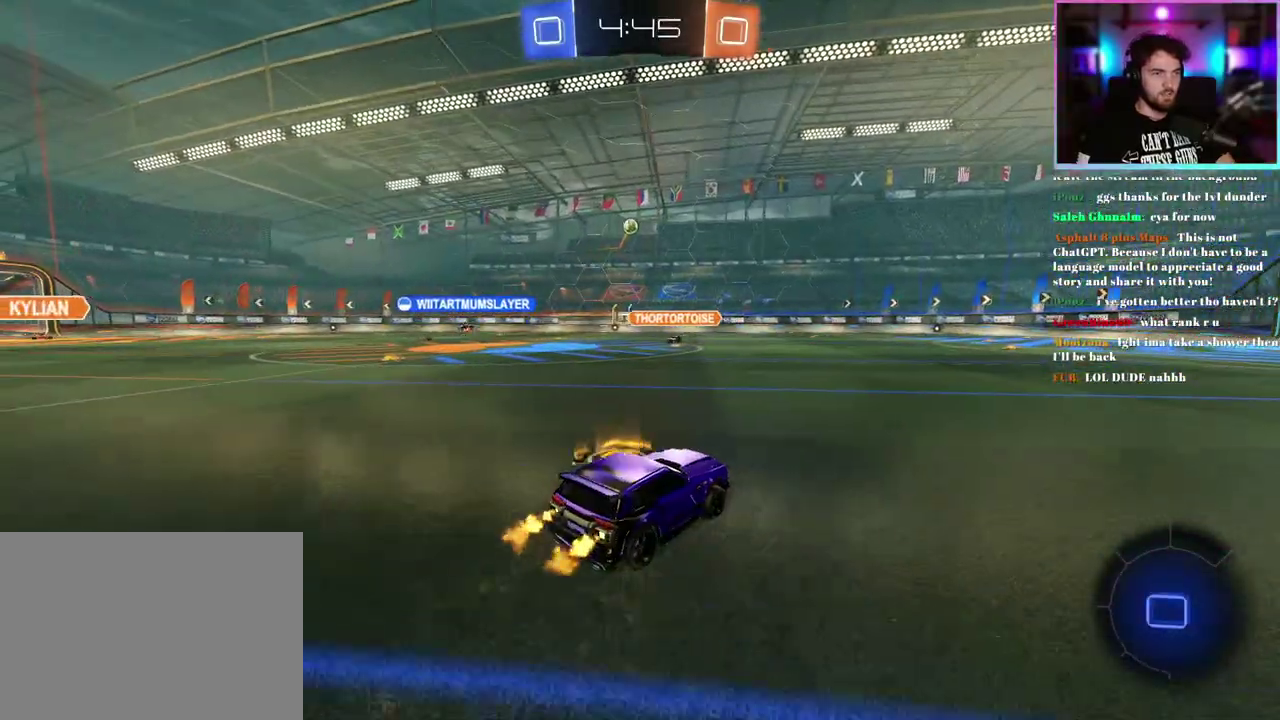
{"buttons": ["R2"], "left_stick": "center", "events": [[267, "left_stick", "right"], [367, "left_stick", "center"]]}
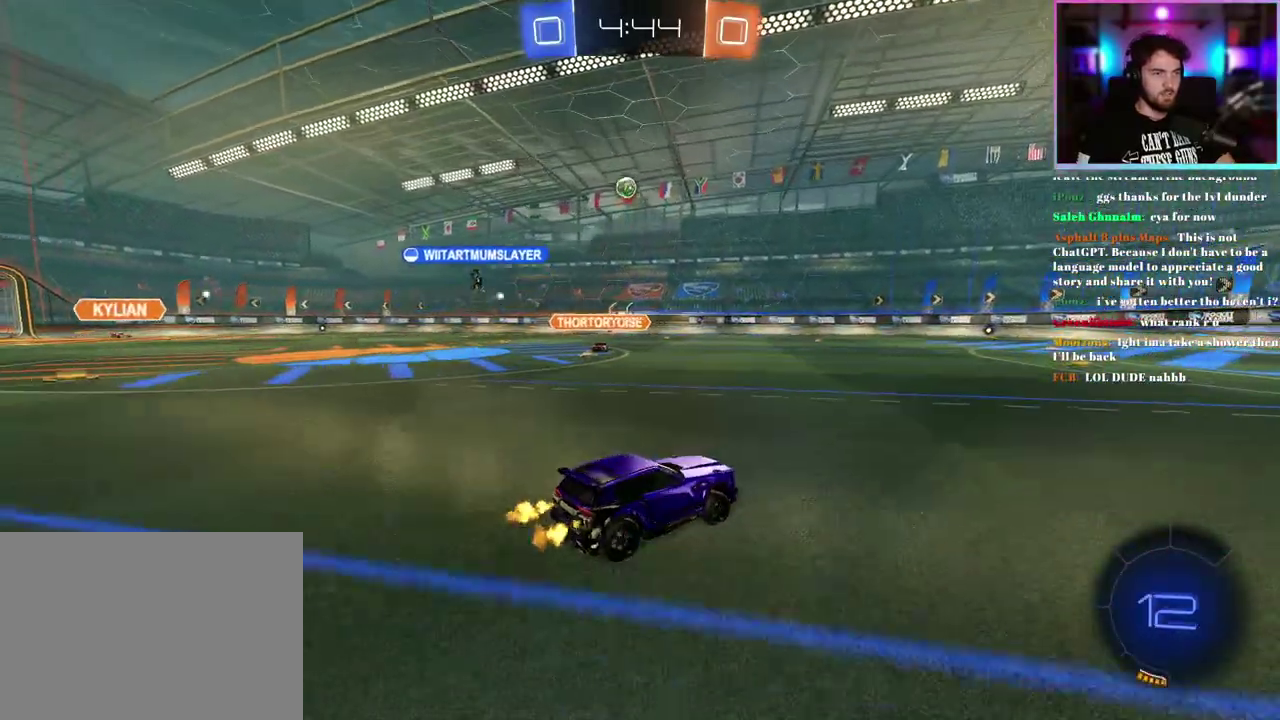
{"buttons": ["R2"], "left_stick": "right", "events": [[150, "left_stick", "right"], [233, "left_stick", "center"], [350, "left_stick", "right"]]}
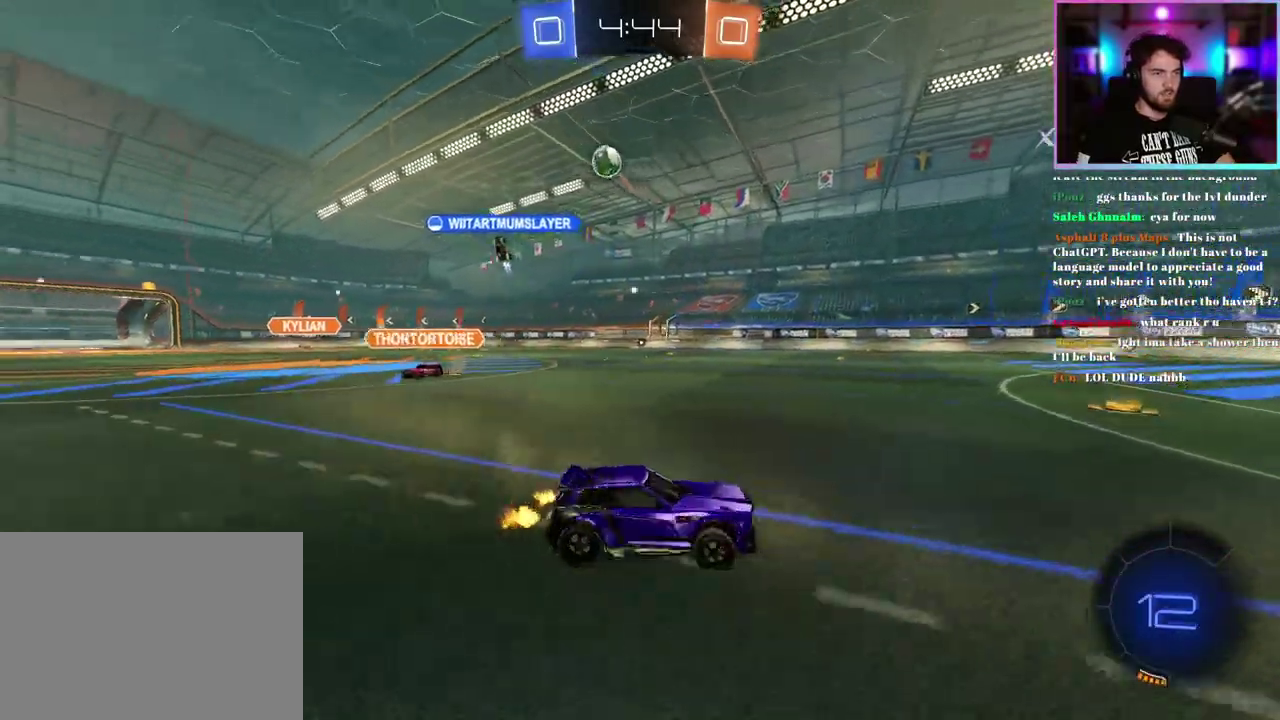
{"buttons": ["R2"], "left_stick": "center", "events": [[33, "left_stick", "down-right"], [83, "left_stick", "center"], [183, "left_stick", "right"], [317, "left_stick", "center"]]}
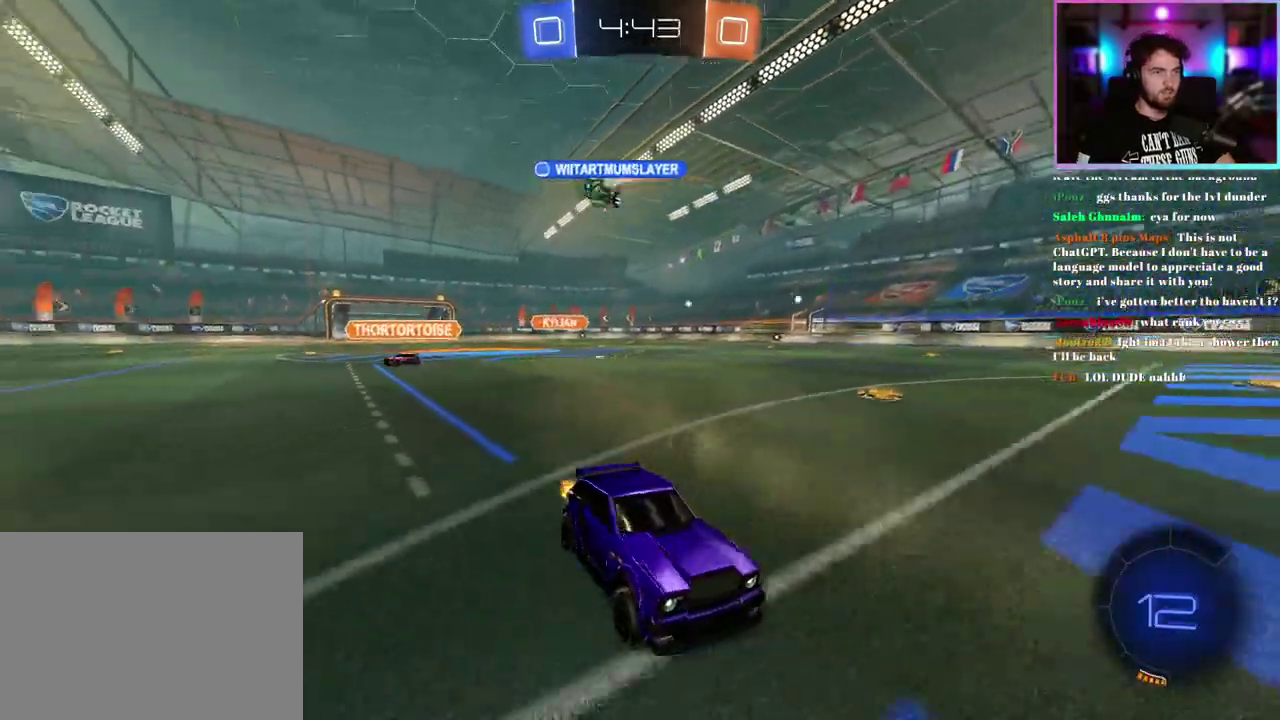
{"buttons": ["R2"], "left_stick": "center", "events": [[283, "left_stick", "right"], [500, "left_stick", "center"]]}
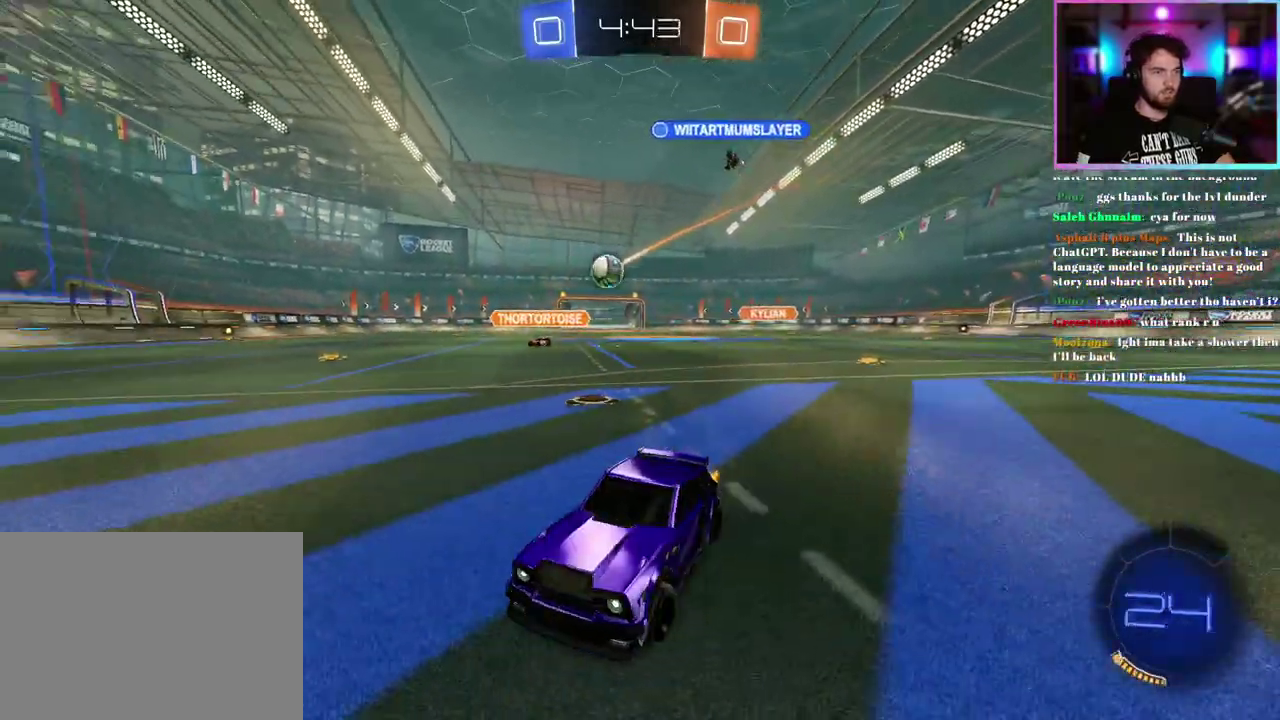
{"buttons": ["R2"], "left_stick": "up-left", "events": [[117, "left_stick", "right"], [233, "left_stick", "center"], [367, "left_stick", "up-left"]]}
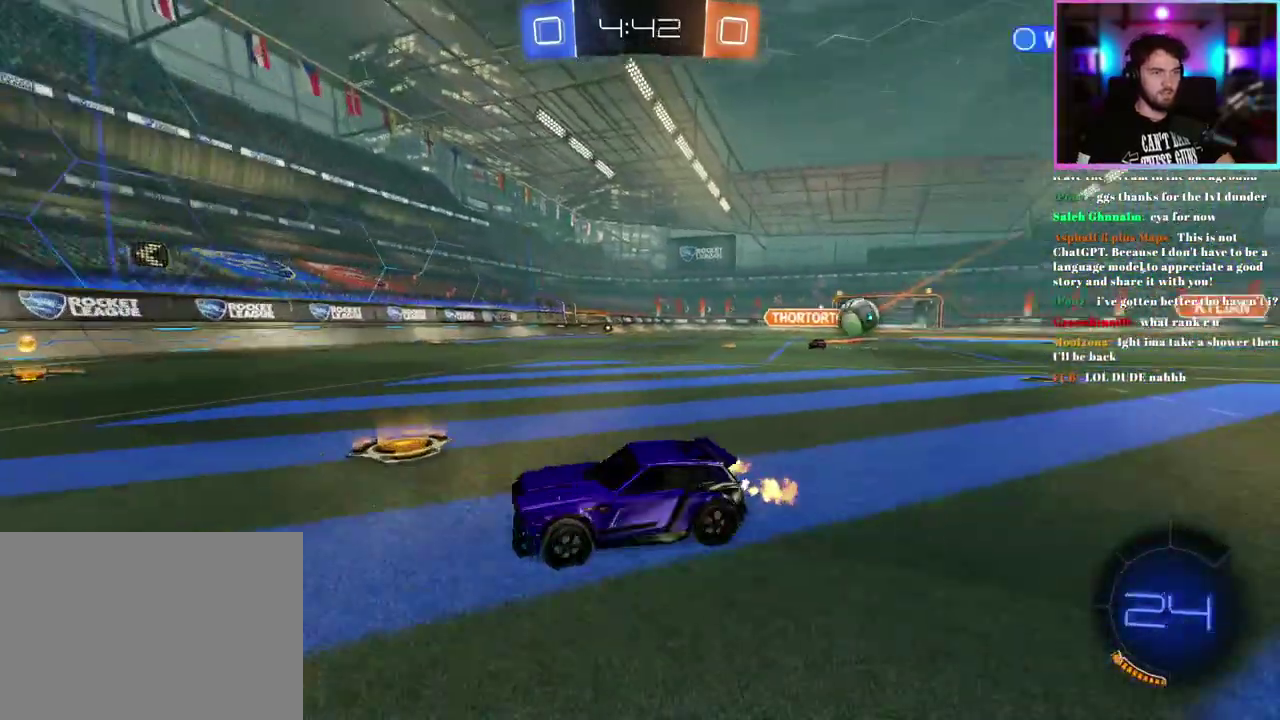
{"buttons": ["R2"], "left_stick": "left", "events": [[33, "left_stick", "left"]]}
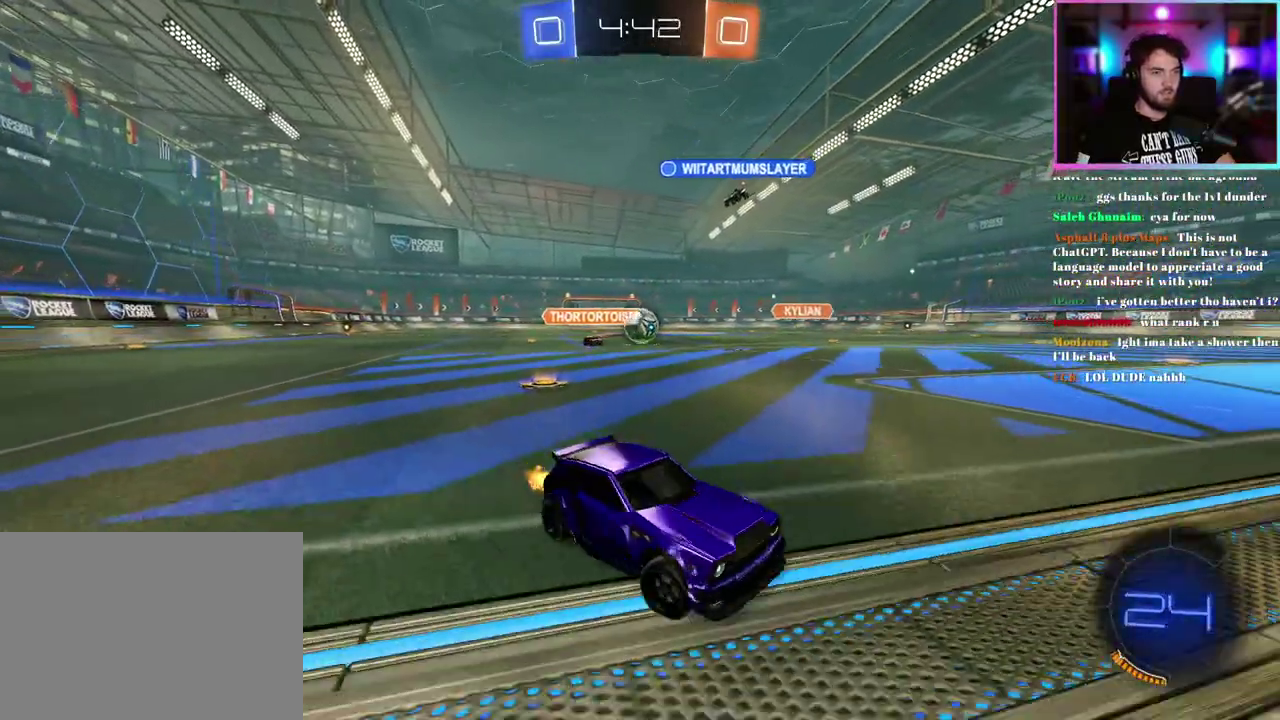
{"buttons": ["R2"], "left_stick": "center"}
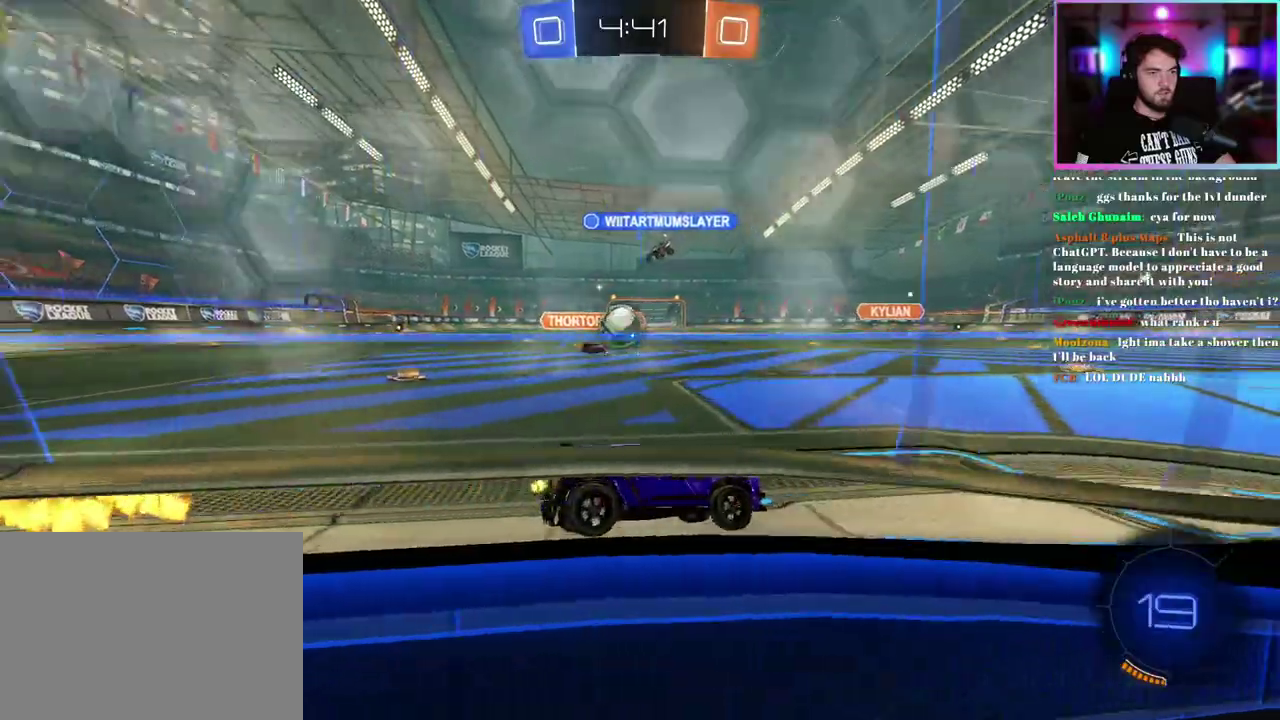
{"buttons": ["R2"], "left_stick": "down"}
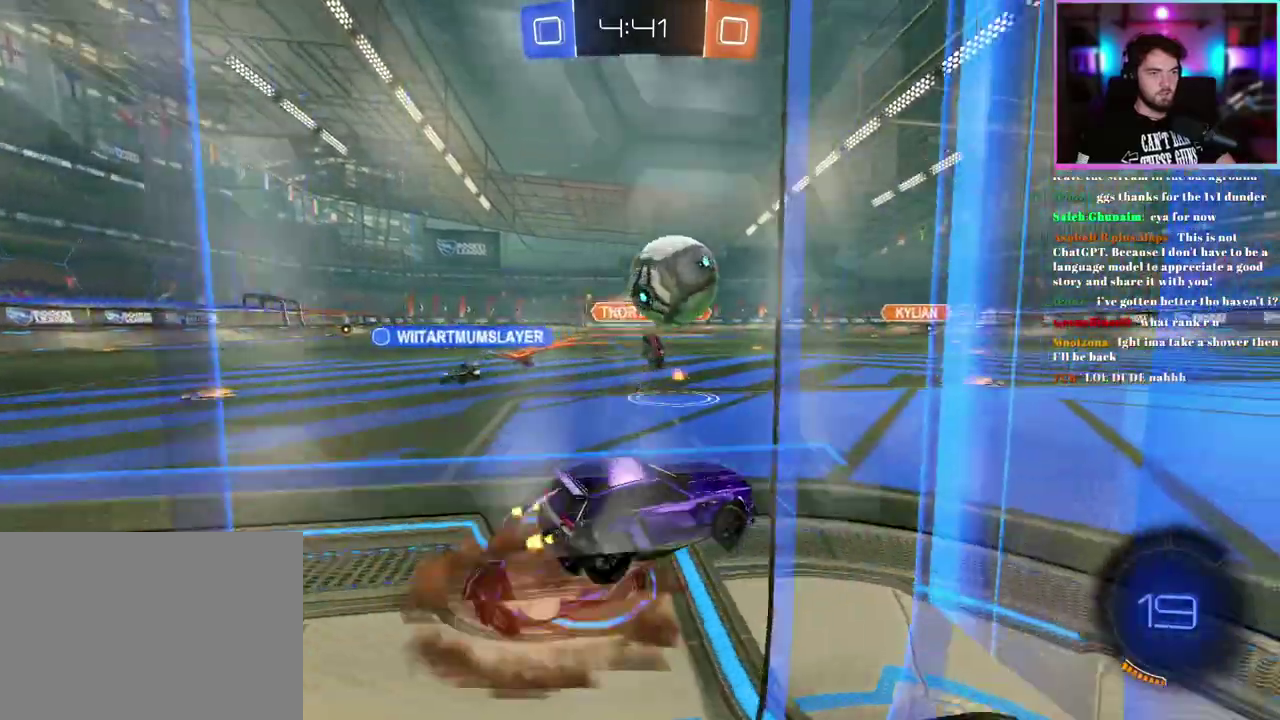
{"buttons": ["R1", "R2"], "left_stick": "center", "events": [[33, "left_stick", "center"], [67, "R1", "down"], [100, "left_stick", "right"], [317, "TRIANGLE", "down"], [367, "left_stick", "center"], [450, "TRIANGLE", "up"]]}